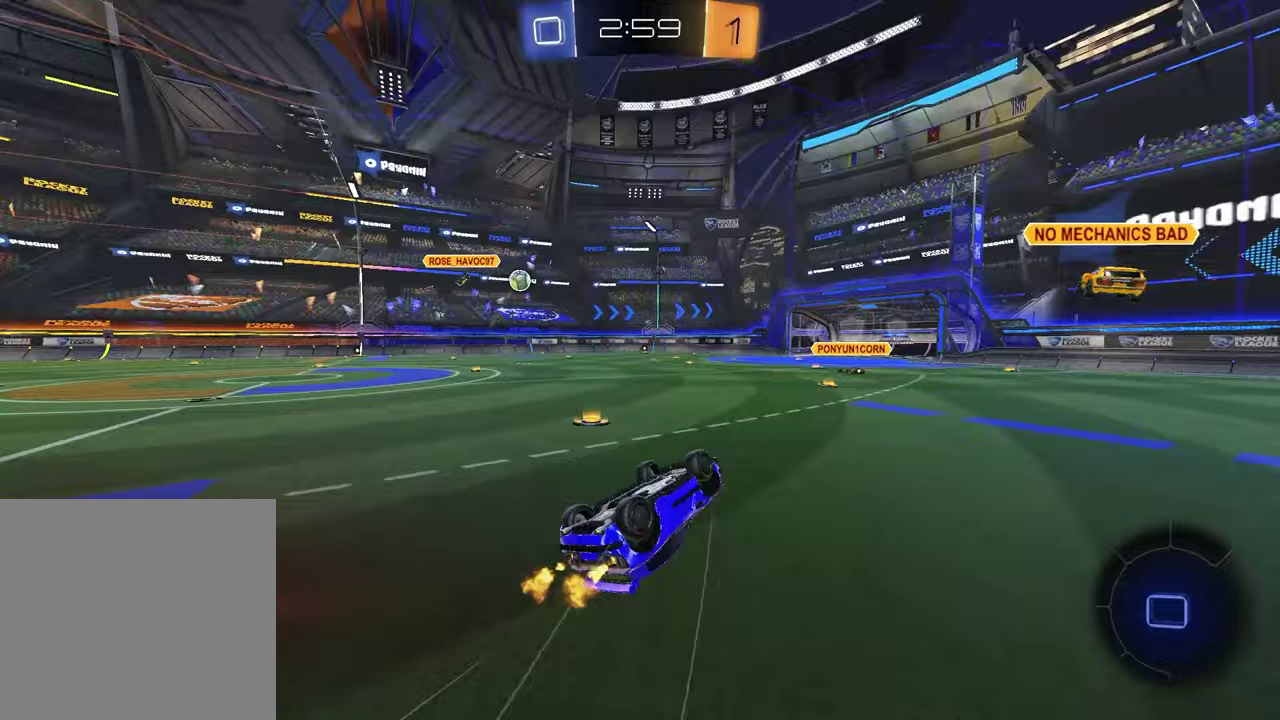
Gameplay with a controller (PlayStation layout); each line is a JSON object with the inputs held at the frame after it. "events" lists button and stick changes between this image and that frame as [ms after this image, input, new state], when the widget could be followed in between. Not read: R1.
{"buttons": ["R2"], "left_stick": "right", "right_stick": "center", "events": [[33, "L1", "down"], [50, "left_stick", "up-right"], [267, "L1", "up"], [317, "left_stick", "center"], [483, "left_stick", "right"]]}
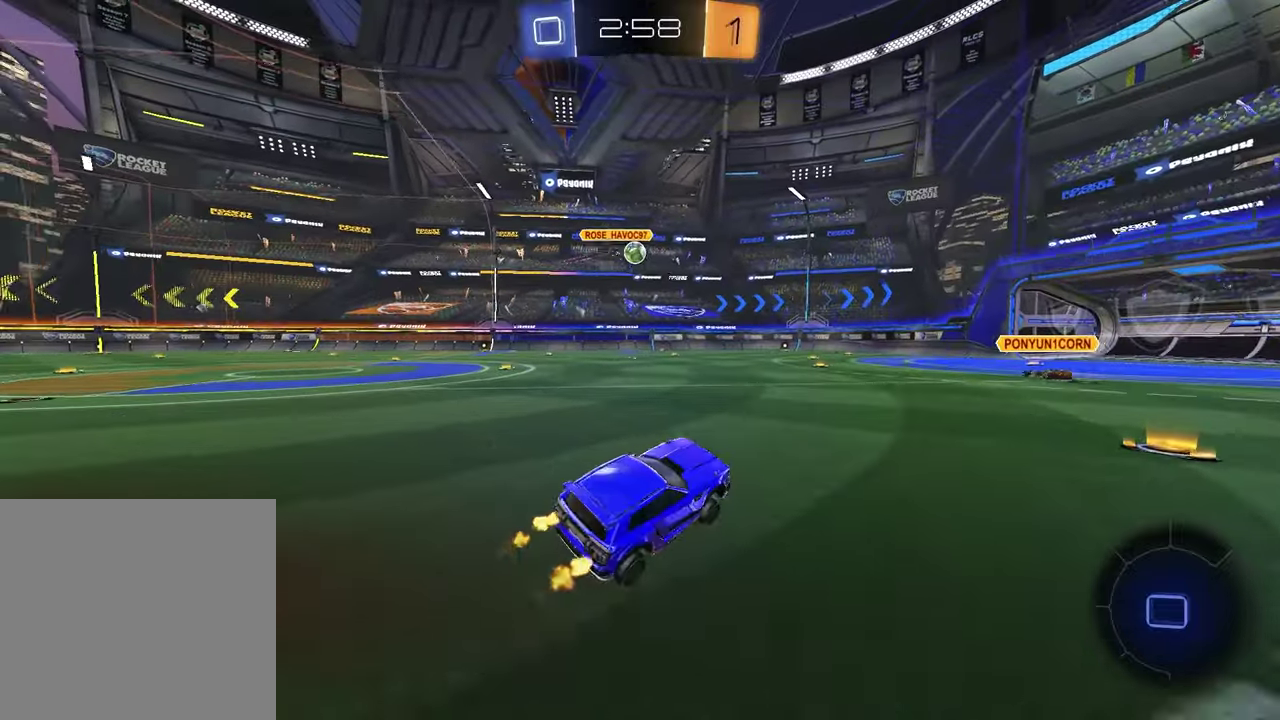
{"buttons": ["R2"], "left_stick": "center", "right_stick": "center", "events": [[250, "left_stick", "center"]]}
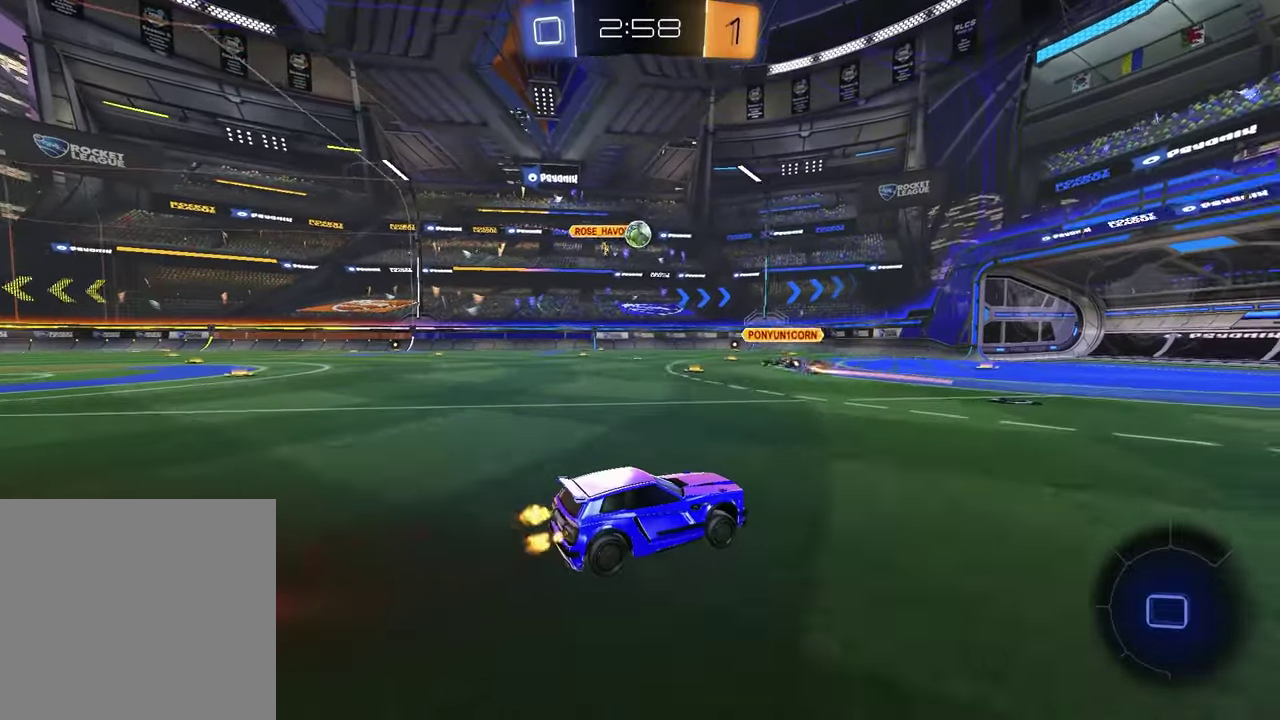
{"buttons": ["CROSS", "R2"], "left_stick": "up", "right_stick": "center", "events": [[50, "left_stick", "left"], [183, "left_stick", "center"], [267, "left_stick", "left"], [367, "left_stick", "up"], [450, "CROSS", "down"]]}
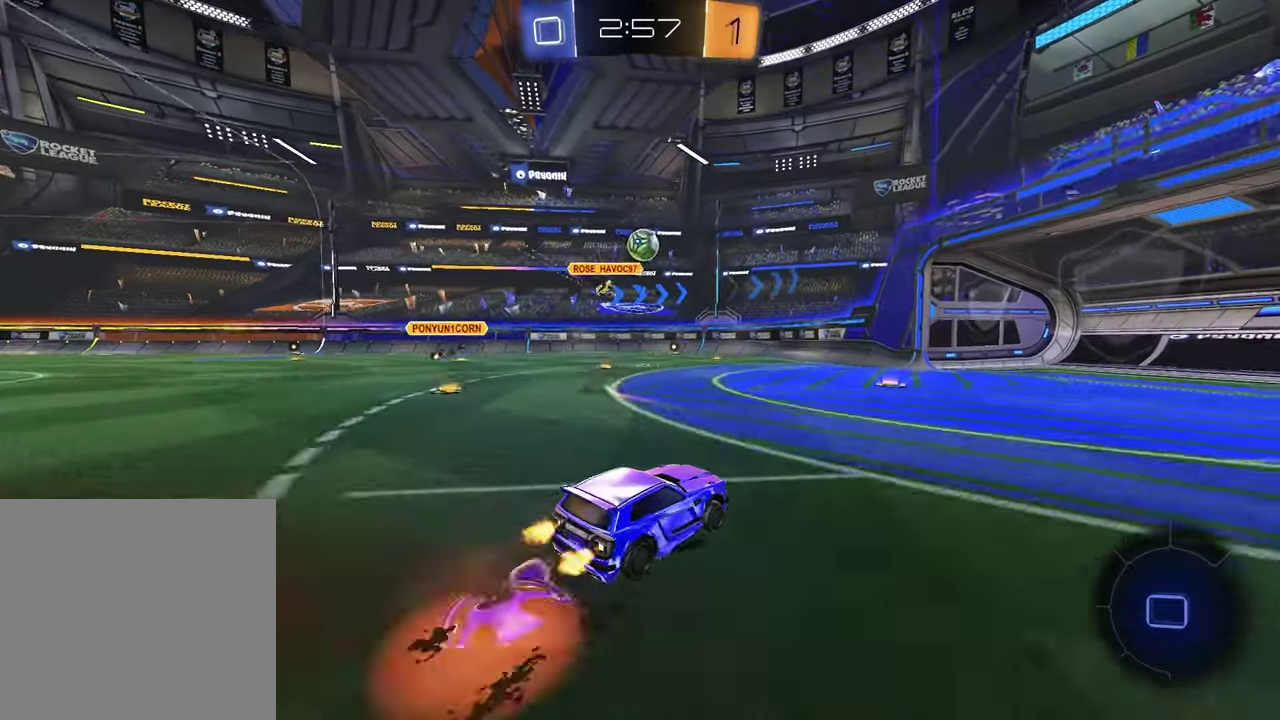
{"buttons": ["R2"], "left_stick": "down", "right_stick": "center", "events": [[17, "CROSS", "up"], [133, "left_stick", "center"], [383, "left_stick", "down-left"], [450, "left_stick", "down"]]}
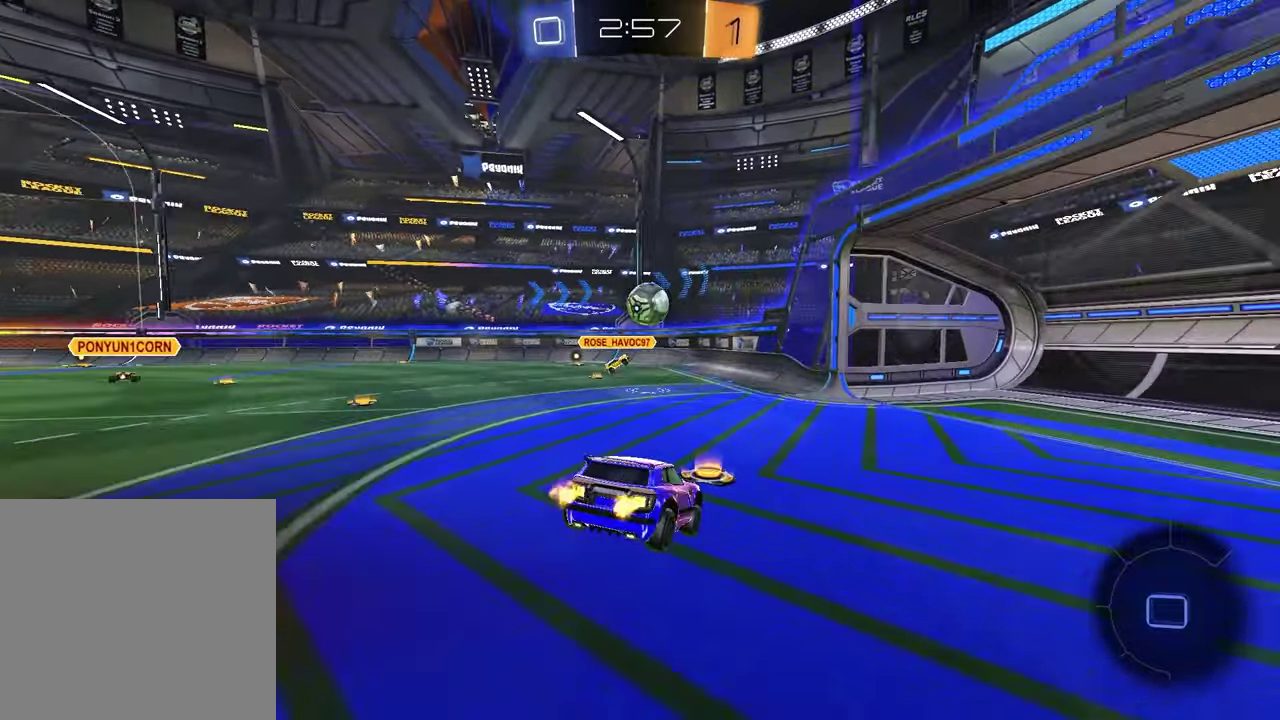
{"buttons": ["CROSS", "R2"], "left_stick": "up", "right_stick": "center", "events": [[83, "left_stick", "center"], [150, "left_stick", "down-right"], [283, "left_stick", "center"], [350, "left_stick", "up"], [450, "CROSS", "down"]]}
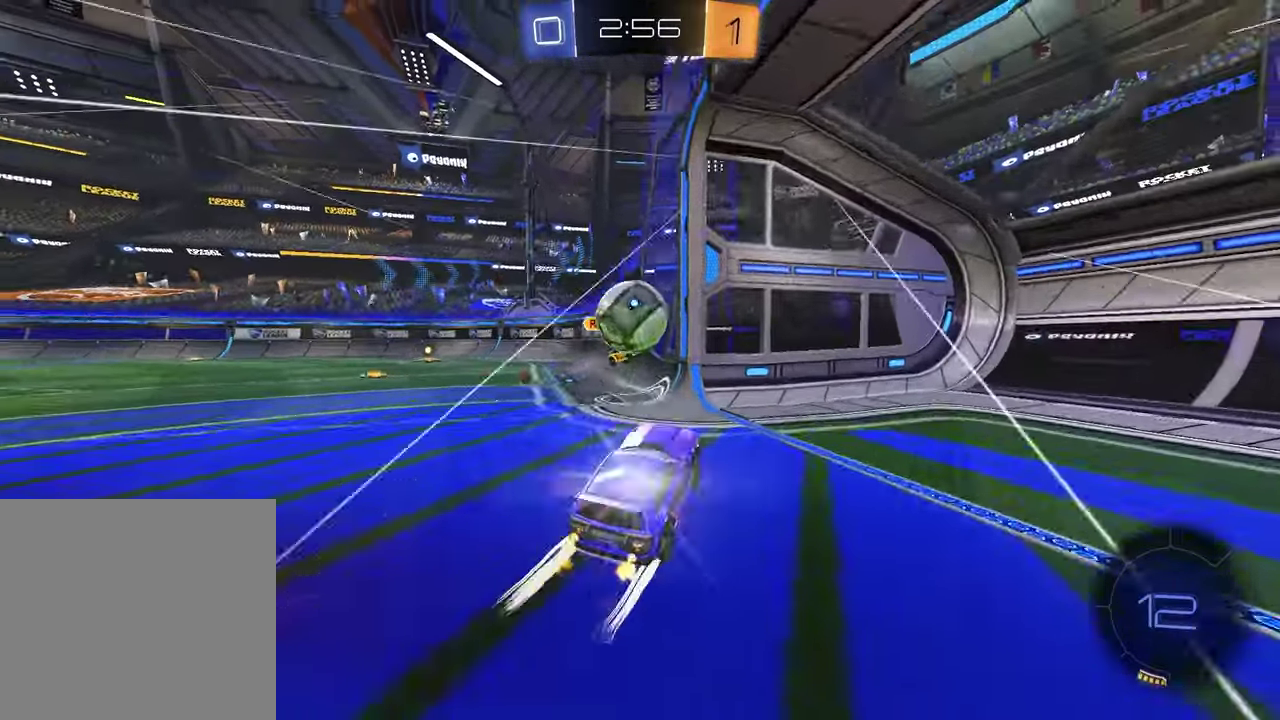
{"buttons": ["R2"], "left_stick": "right", "right_stick": "center", "events": [[100, "CROSS", "up"], [100, "left_stick", "right"]]}
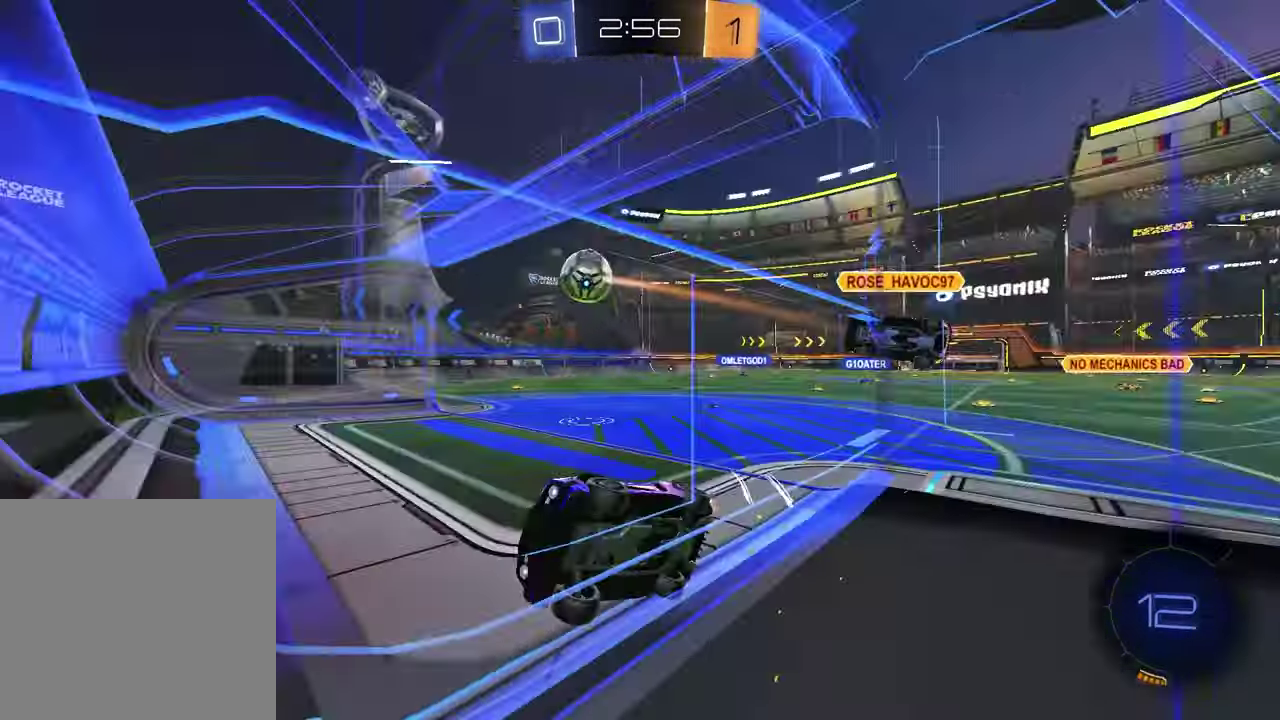
{"buttons": ["R2"], "left_stick": "left", "right_stick": "center", "events": [[233, "left_stick", "center"], [450, "left_stick", "left"]]}
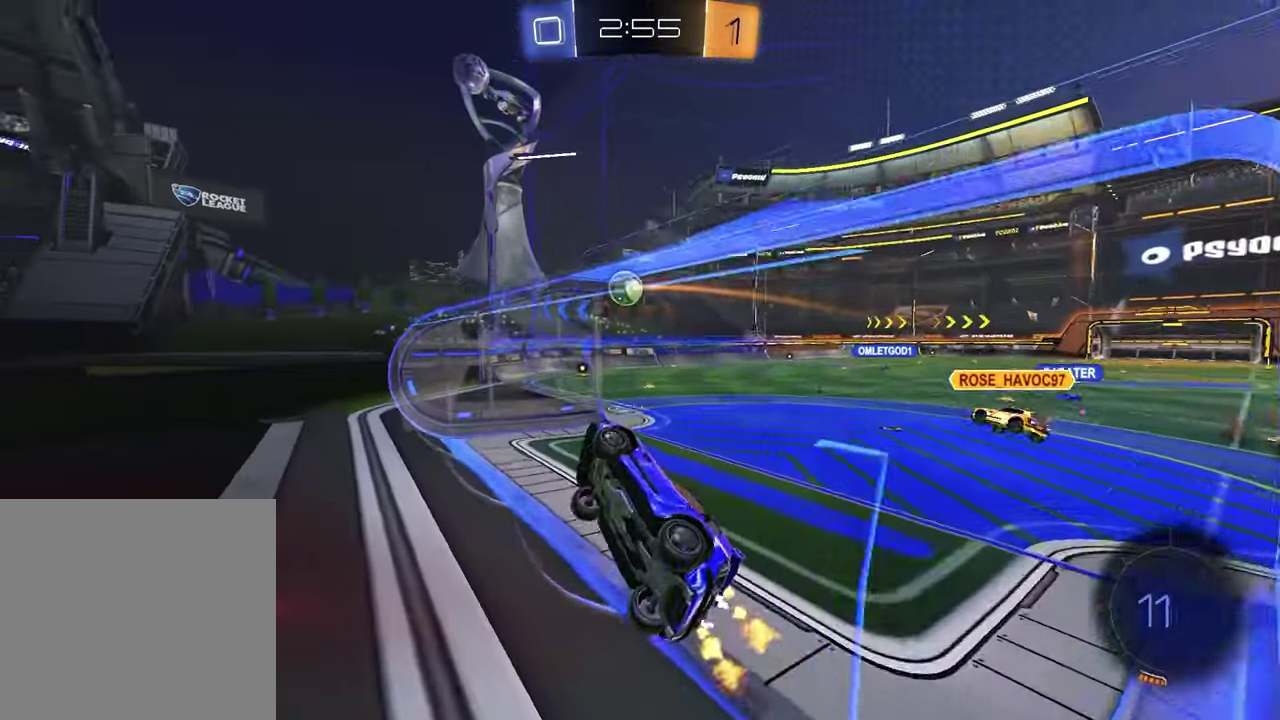
{"buttons": ["CROSS", "R2"], "left_stick": "down-right", "right_stick": "center", "events": [[33, "left_stick", "center"], [417, "CROSS", "down"], [483, "left_stick", "down-right"]]}
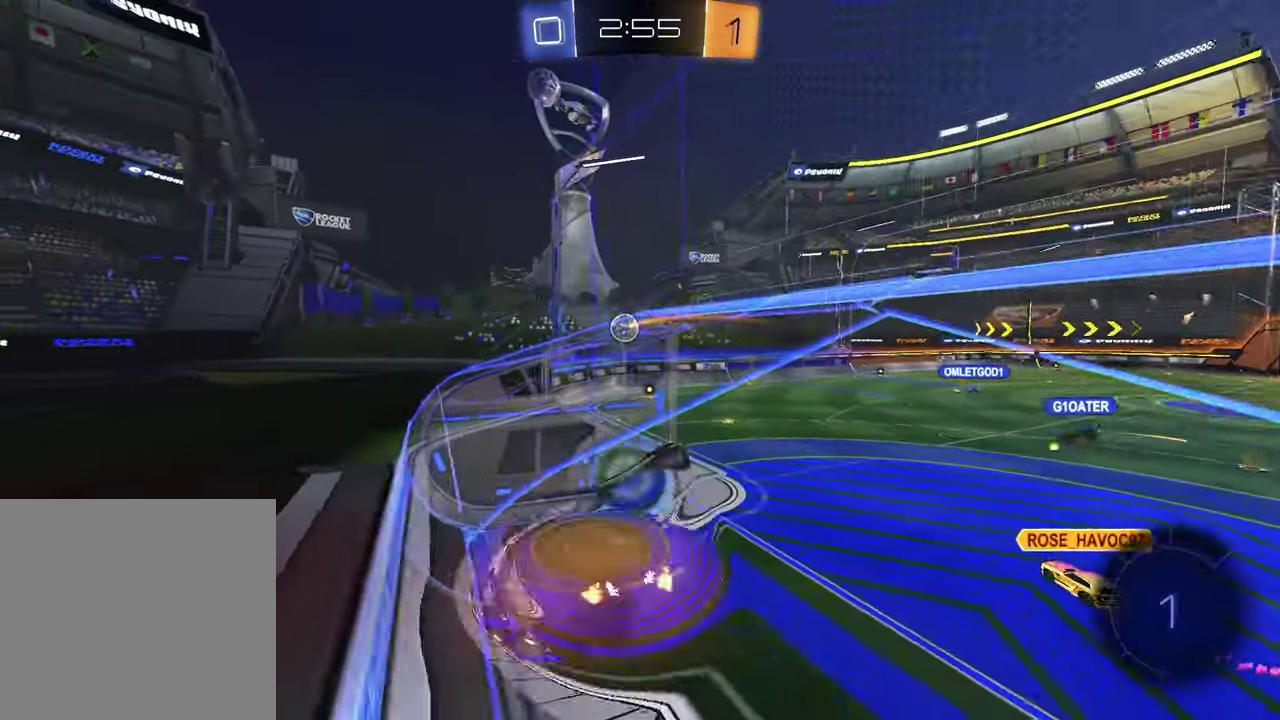
{"buttons": ["SQUARE", "R2"], "left_stick": "right", "right_stick": "center", "events": [[50, "CROSS", "up"], [67, "SQUARE", "down"], [133, "left_stick", "center"], [183, "left_stick", "up"], [433, "left_stick", "right"]]}
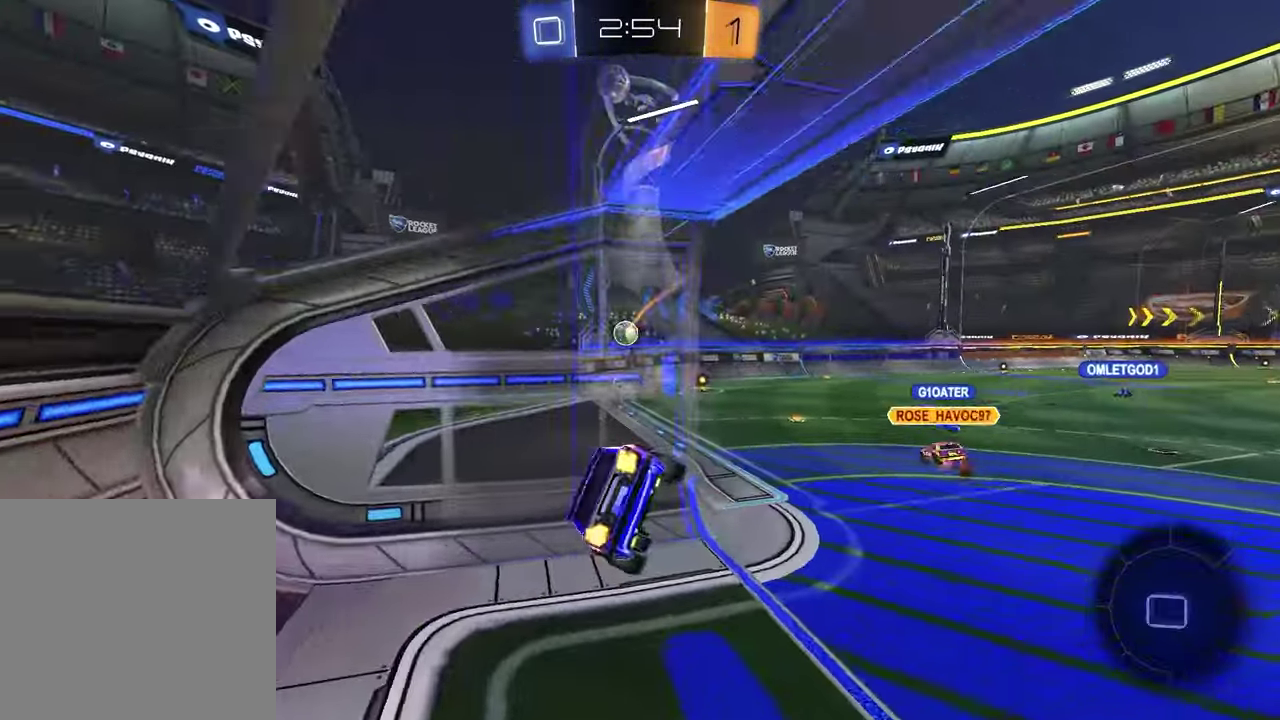
{"buttons": ["CROSS", "R2"], "left_stick": "up-left", "right_stick": "center", "events": [[67, "left_stick", "down-right"], [183, "left_stick", "down"], [233, "SQUARE", "up"], [233, "left_stick", "down-left"], [367, "left_stick", "up-left"], [400, "CROSS", "down"]]}
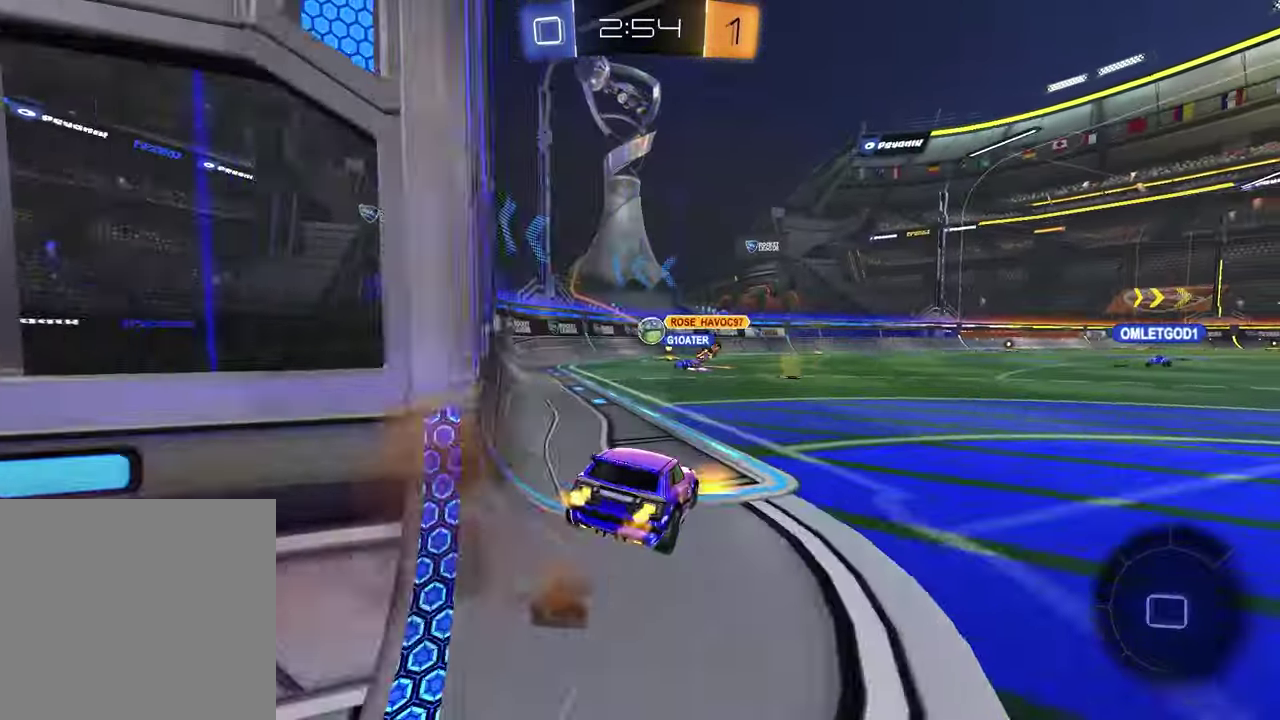
{"buttons": ["R2"], "left_stick": "right", "right_stick": "center", "events": [[17, "CROSS", "up"], [50, "left_stick", "up"], [133, "left_stick", "center"], [250, "left_stick", "right"], [317, "left_stick", "up-right"], [433, "left_stick", "right"]]}
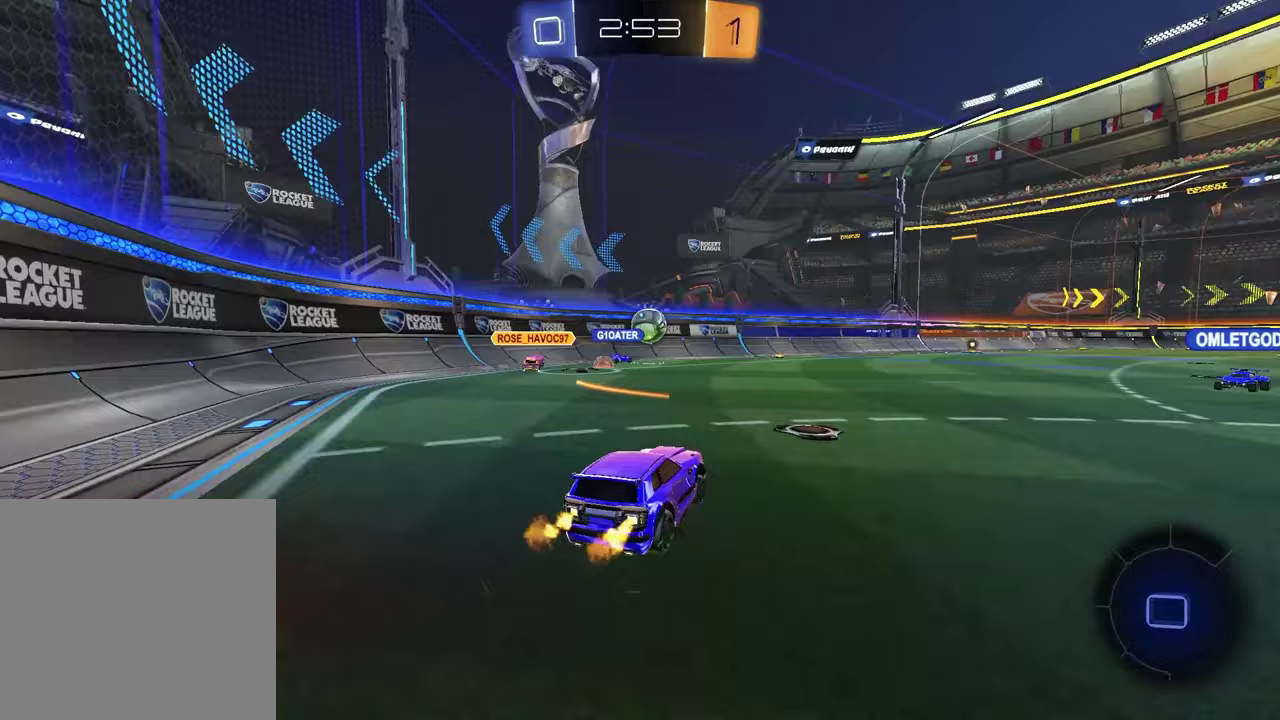
{"buttons": ["R2"], "left_stick": "center", "right_stick": "center", "events": [[50, "left_stick", "center"], [233, "left_stick", "right"], [450, "left_stick", "center"]]}
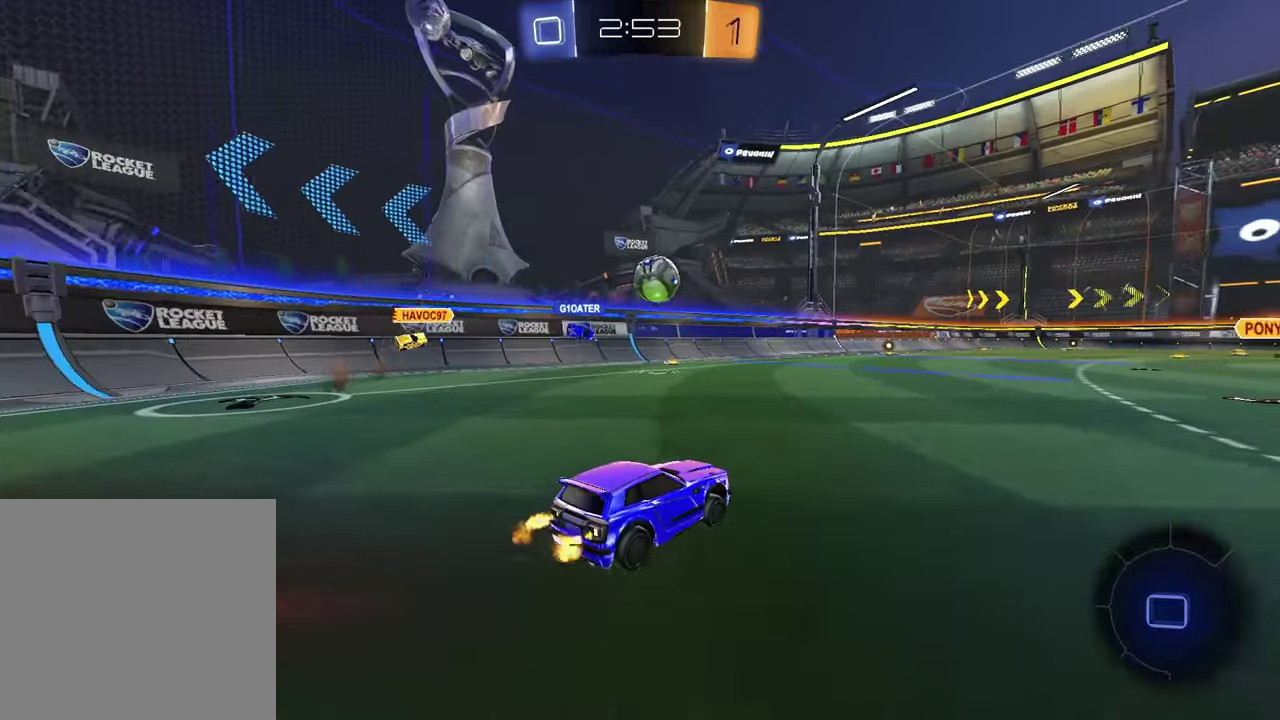
{"buttons": ["R2"], "left_stick": "center", "right_stick": "center", "events": [[167, "left_stick", "right"], [433, "left_stick", "center"]]}
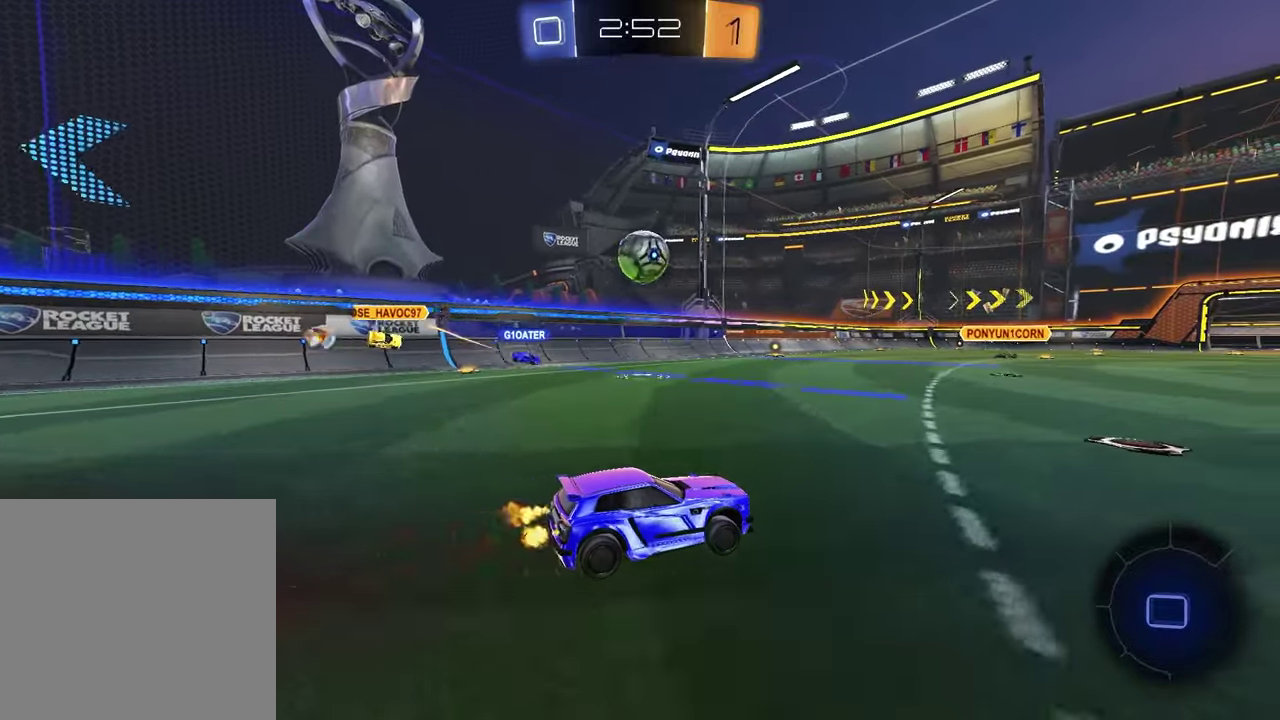
{"buttons": ["R2"], "left_stick": "center", "right_stick": "center", "events": [[200, "left_stick", "right"], [250, "L1", "down"], [383, "L1", "up"], [433, "left_stick", "center"]]}
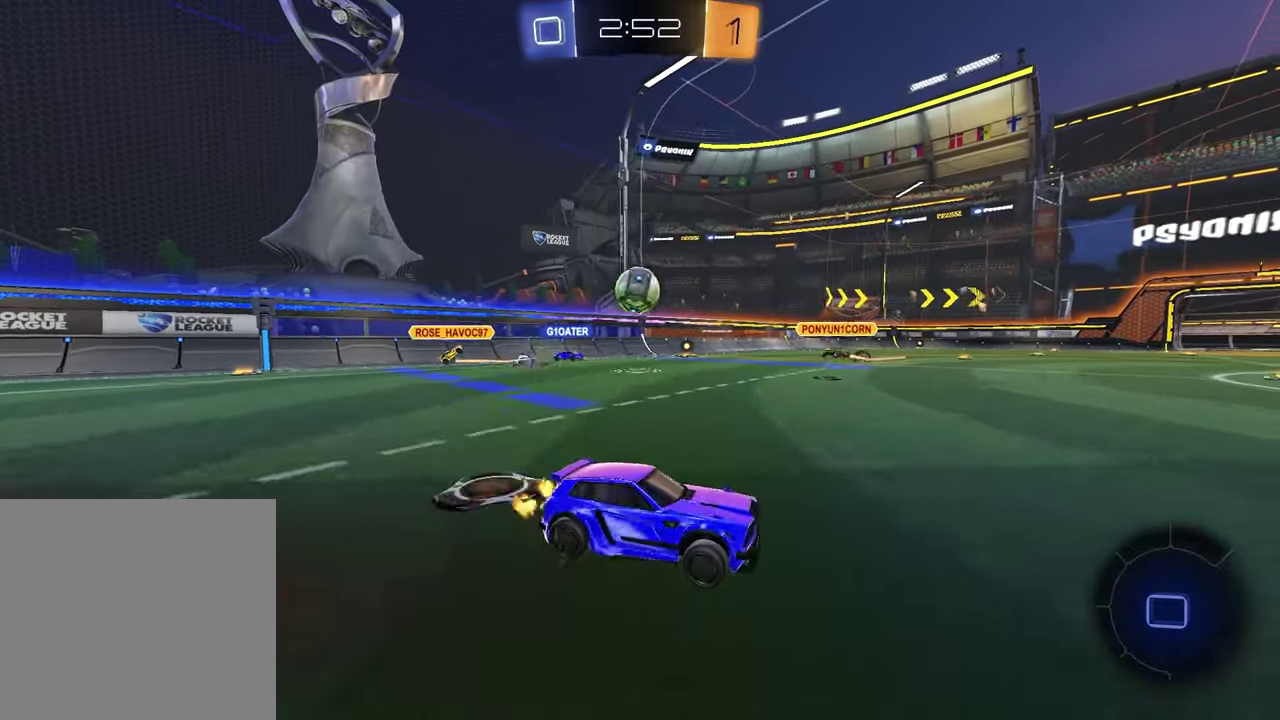
{"buttons": ["R2"], "left_stick": "center", "right_stick": "center", "events": []}
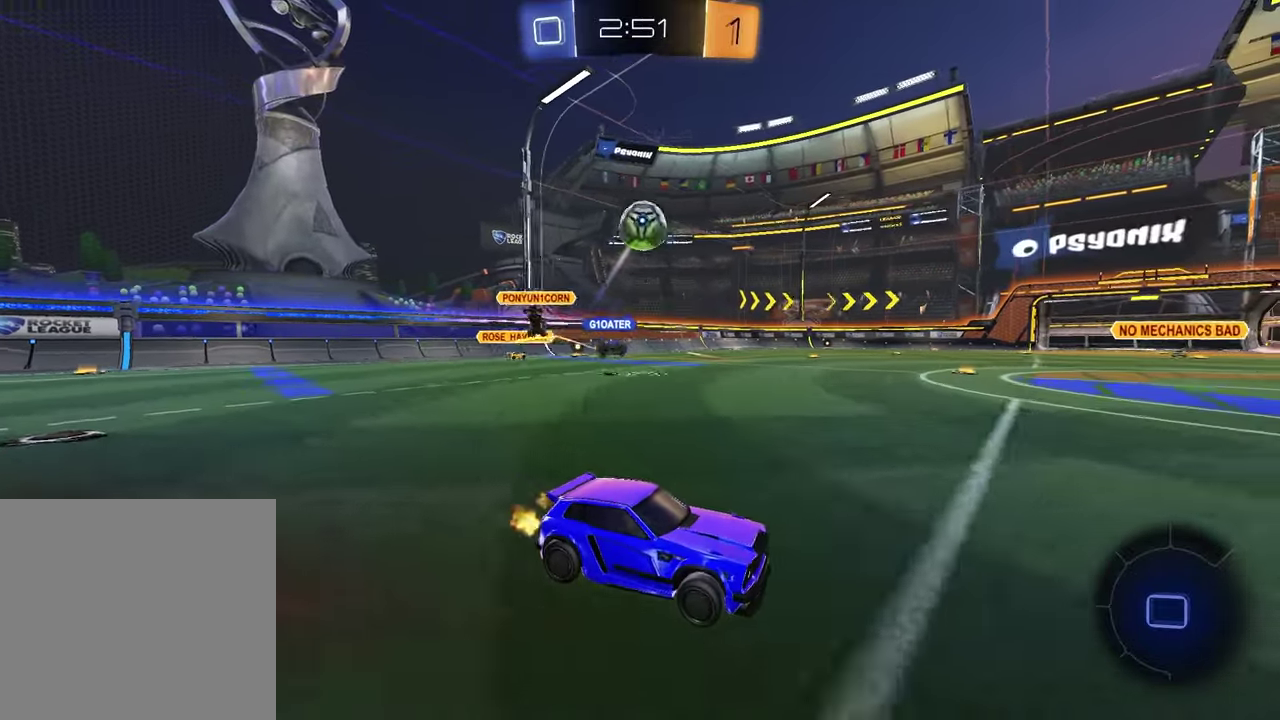
{"buttons": ["CROSS", "R2"], "left_stick": "up", "right_stick": "center", "events": [[150, "left_stick", "right"], [483, "CROSS", "down"], [500, "left_stick", "up"]]}
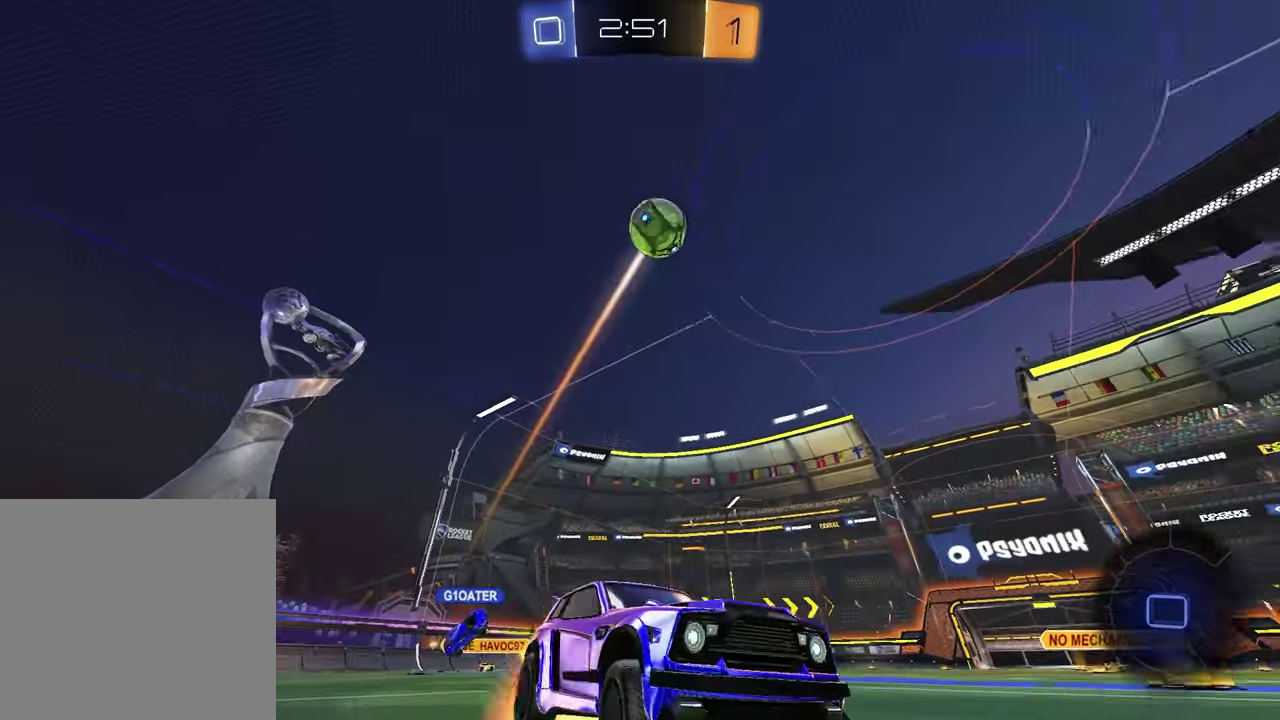
{"buttons": ["SQUARE", "R2"], "left_stick": "down-right", "right_stick": "center", "events": [[50, "CROSS", "up"], [100, "CROSS", "down"], [200, "CROSS", "up"], [233, "left_stick", "down"], [267, "TRIANGLE", "down"], [333, "TRIANGLE", "up"], [350, "SQUARE", "down"], [450, "left_stick", "down-right"]]}
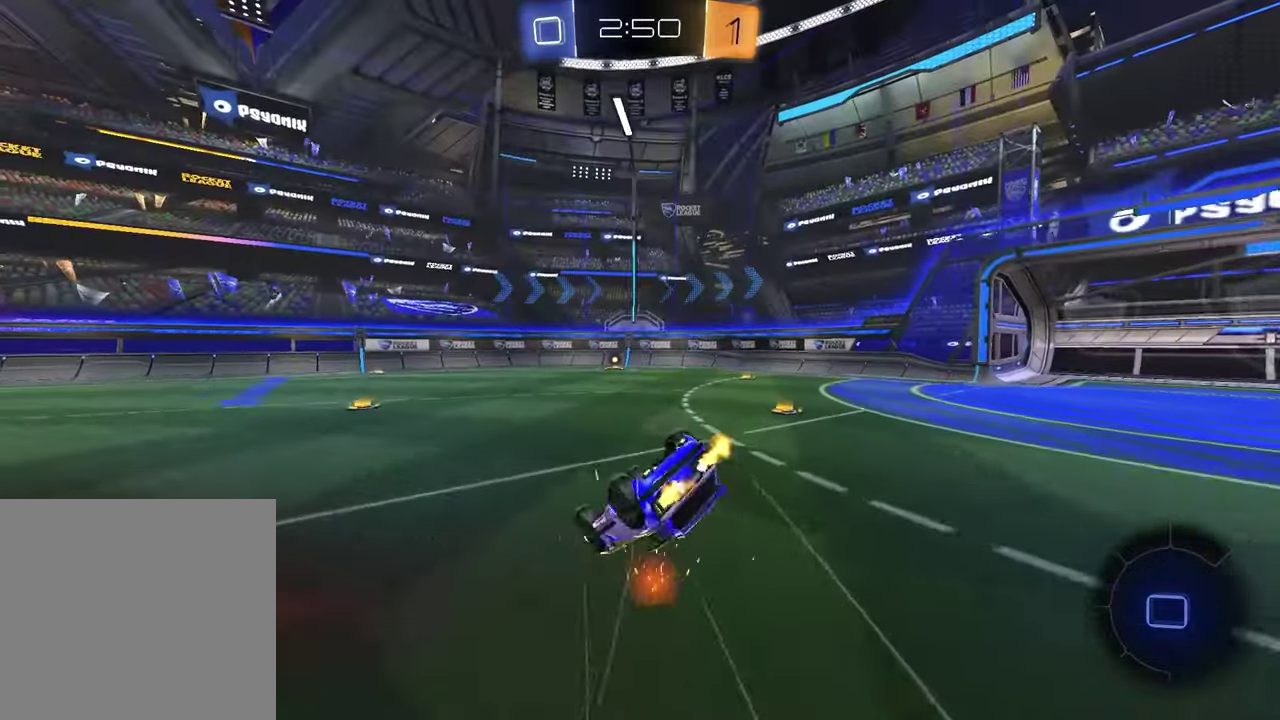
{"buttons": ["R2"], "left_stick": "center", "right_stick": "center", "events": [[117, "left_stick", "up-left"], [383, "left_stick", "center"], [433, "SQUARE", "up"]]}
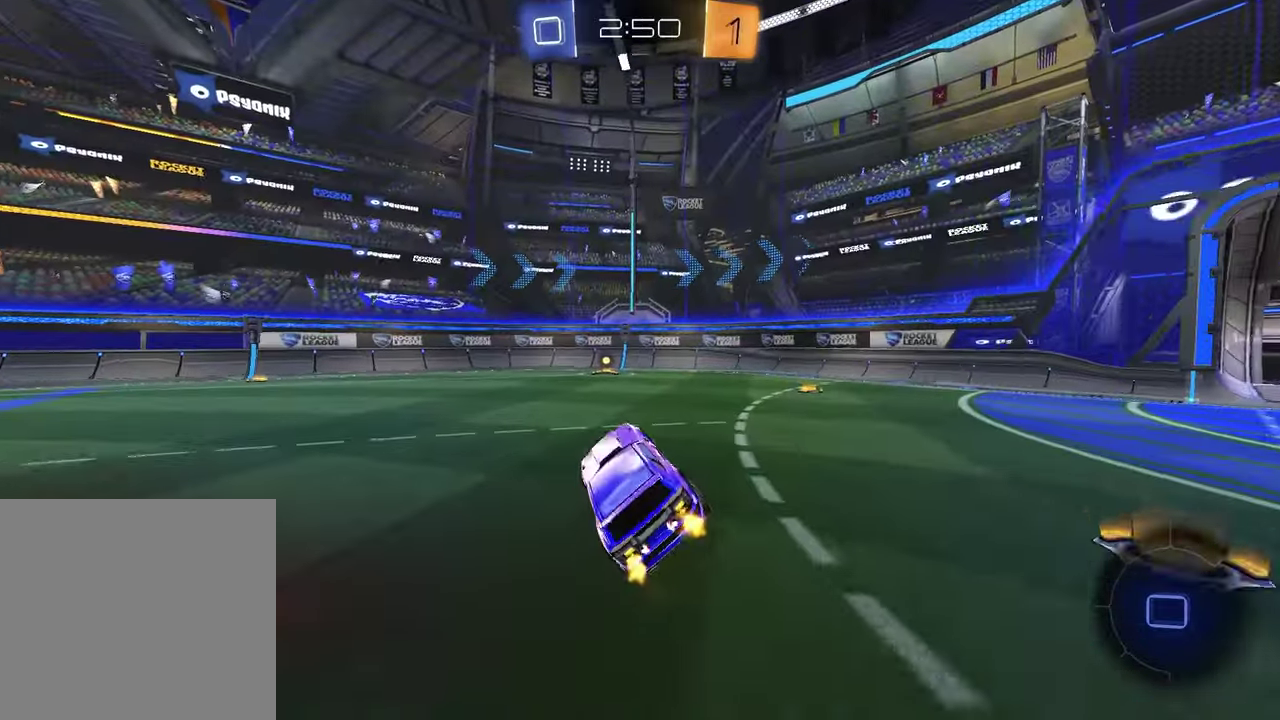
{"buttons": ["R2"], "left_stick": "center", "right_stick": "center", "events": [[50, "TRIANGLE", "down"], [100, "left_stick", "up-right"], [150, "TRIANGLE", "up"], [250, "left_stick", "center"]]}
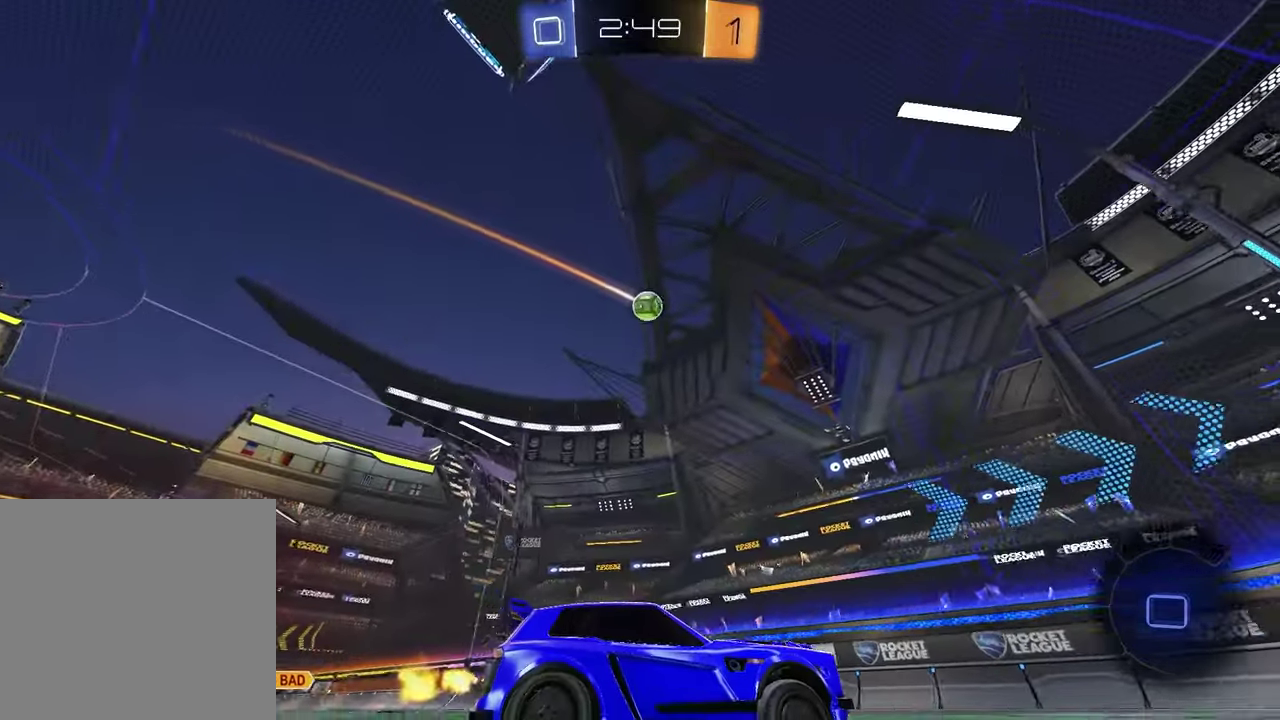
{"buttons": ["L1"], "left_stick": "left", "right_stick": "center", "events": [[300, "left_stick", "left"], [350, "L1", "down"], [417, "R2", "up"]]}
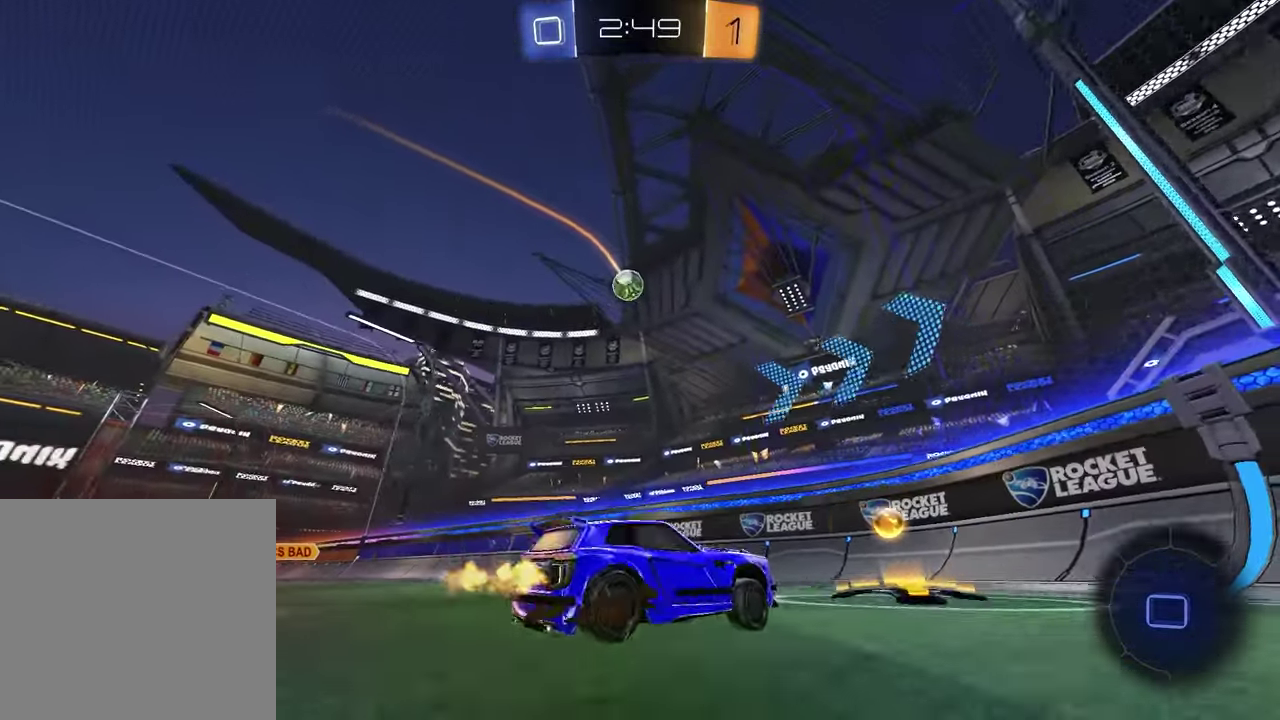
{"buttons": ["R2"], "left_stick": "center", "right_stick": "center", "events": [[50, "R2", "down"], [67, "L1", "up"], [333, "left_stick", "center"]]}
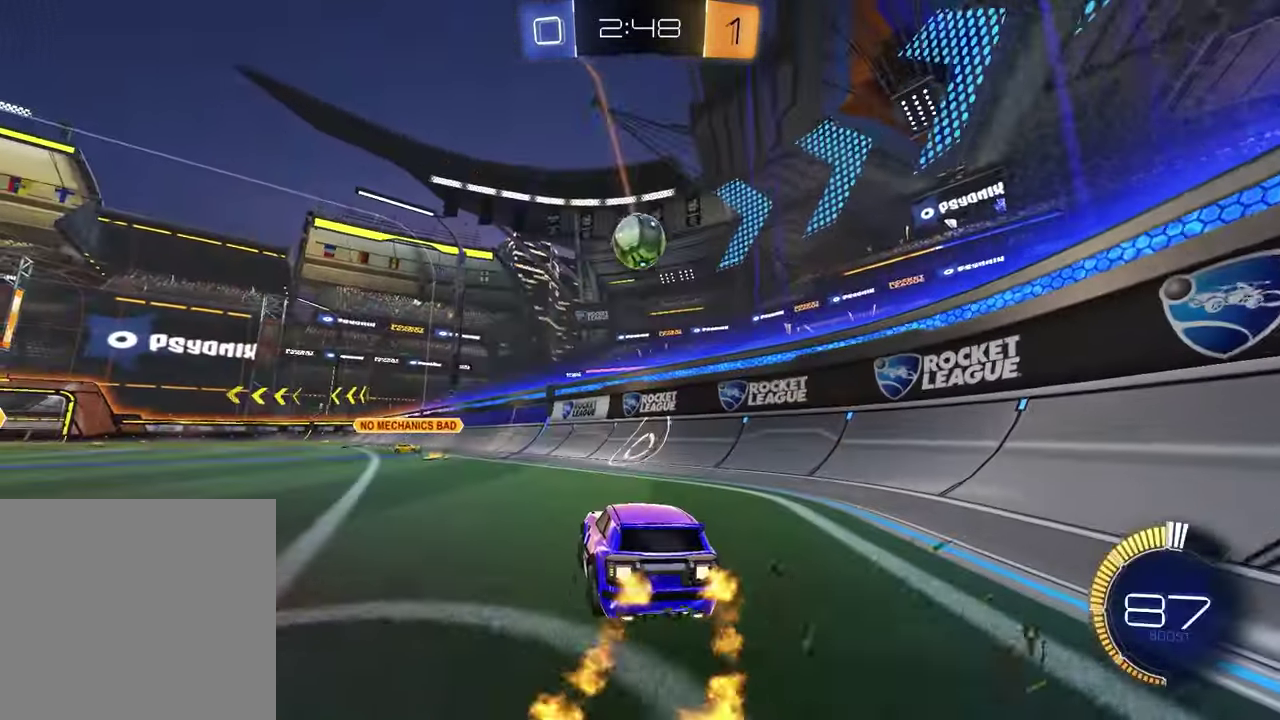
{"buttons": ["L1", "R2"], "left_stick": "down-left", "right_stick": "center"}
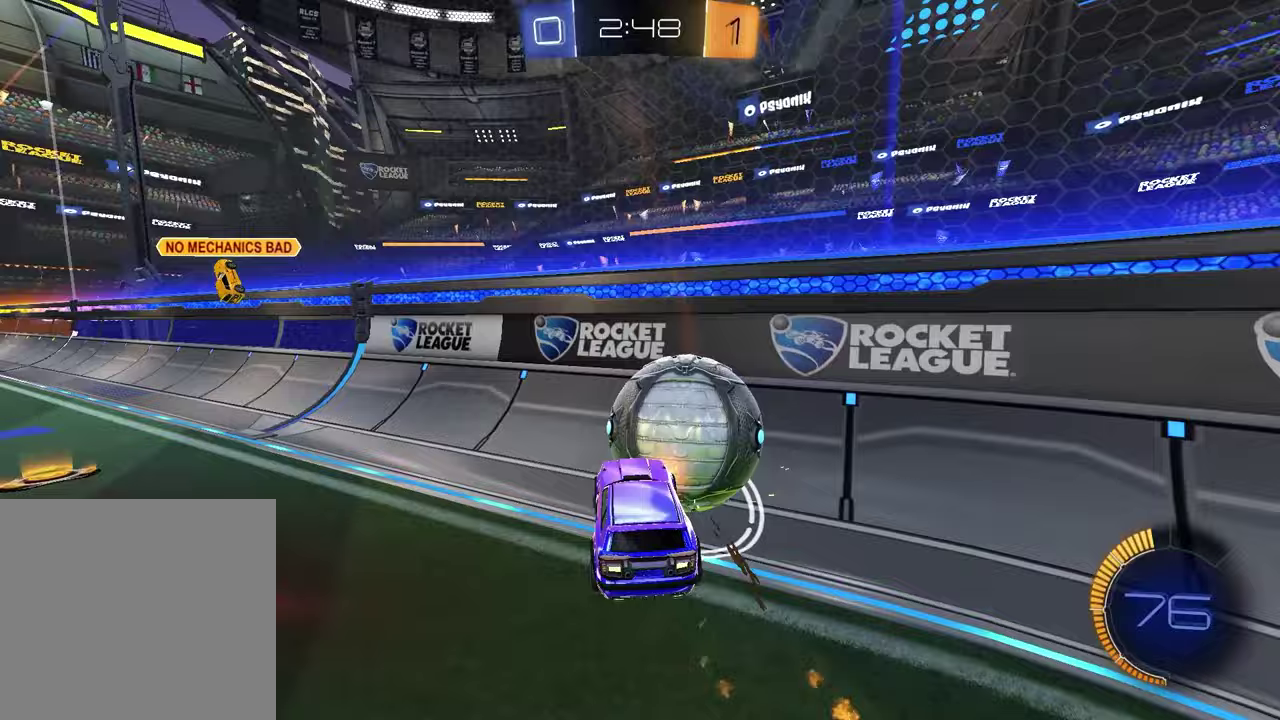
{"buttons": ["R2"], "left_stick": "up-left", "right_stick": "center", "events": [[100, "L1", "up"], [233, "left_stick", "center"], [250, "SQUARE", "down"], [333, "left_stick", "down"], [433, "SQUARE", "up"], [500, "left_stick", "up-left"]]}
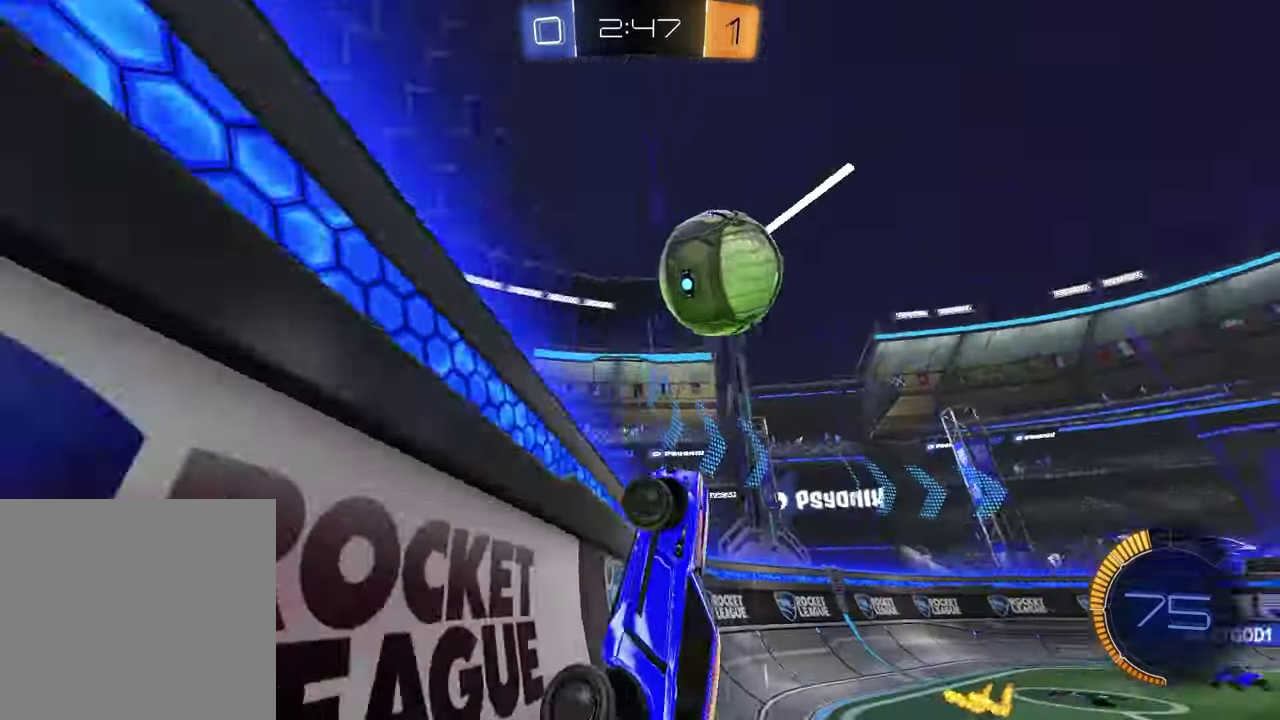
{"buttons": ["R2"], "left_stick": "left", "right_stick": "center", "events": [[17, "CROSS", "down"], [117, "CROSS", "up"], [200, "left_stick", "center"], [400, "left_stick", "left"]]}
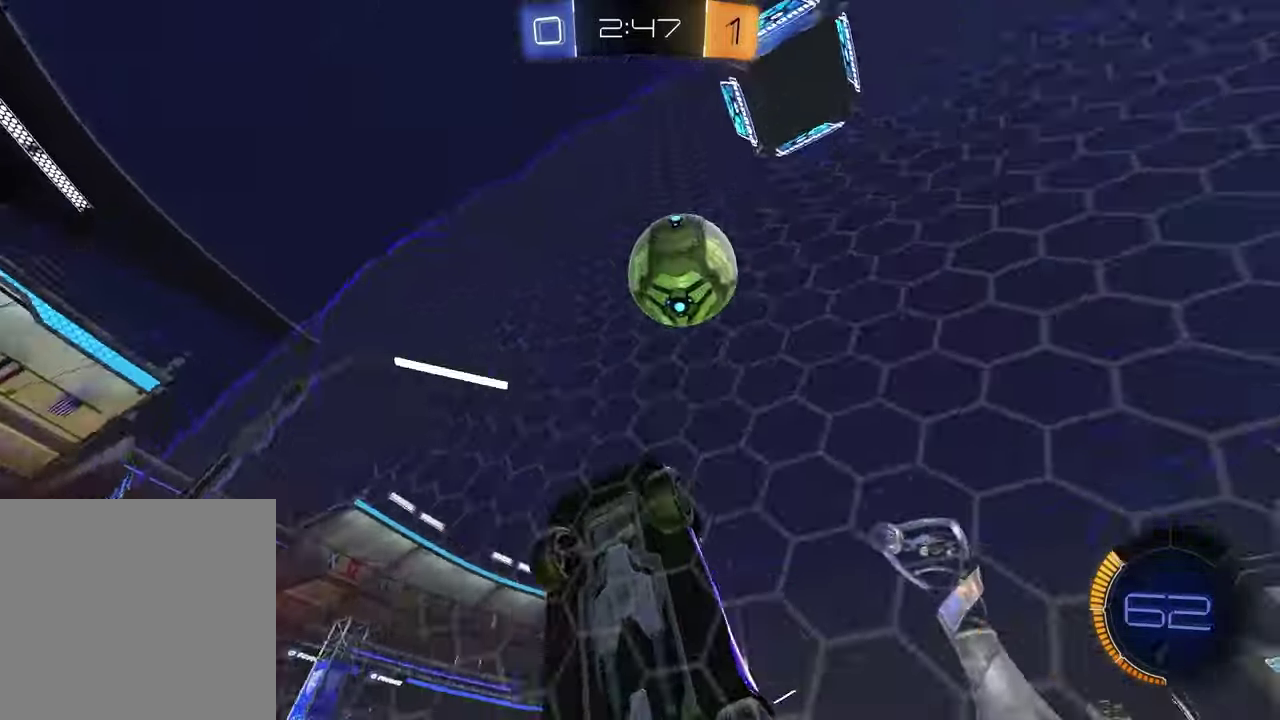
{"buttons": ["R2"], "left_stick": "right", "right_stick": "center", "events": [[150, "left_stick", "center"], [433, "left_stick", "right"]]}
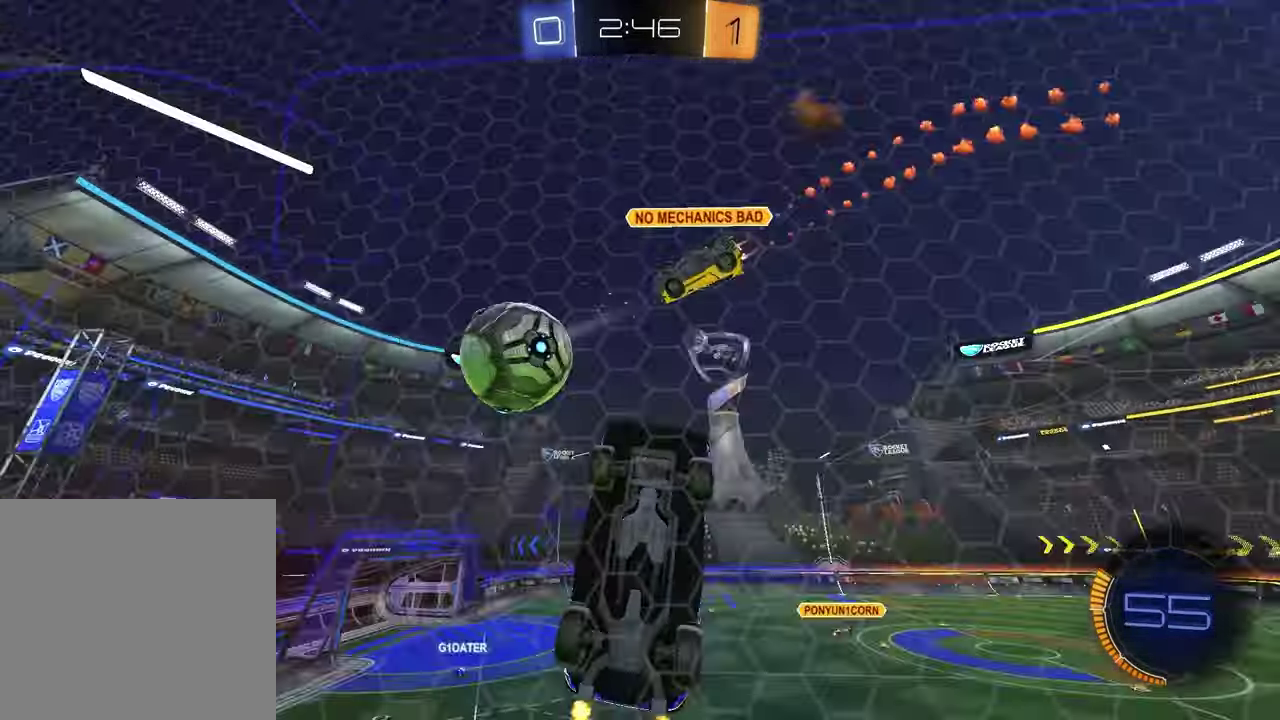
{"buttons": ["R2"], "left_stick": "right", "right_stick": "center", "events": [[100, "L1", "down"], [250, "L1", "up"]]}
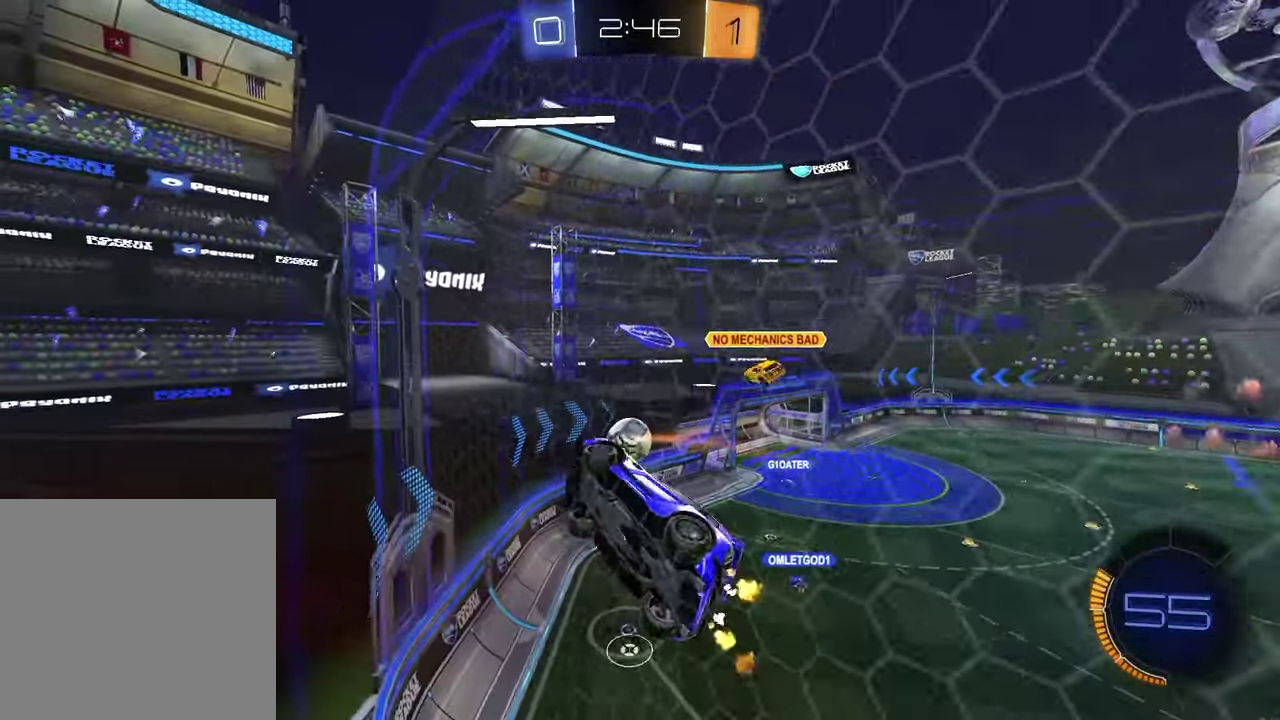
{"buttons": ["R2"], "left_stick": "right", "right_stick": "center", "events": [[133, "L1", "down"], [283, "L1", "up"]]}
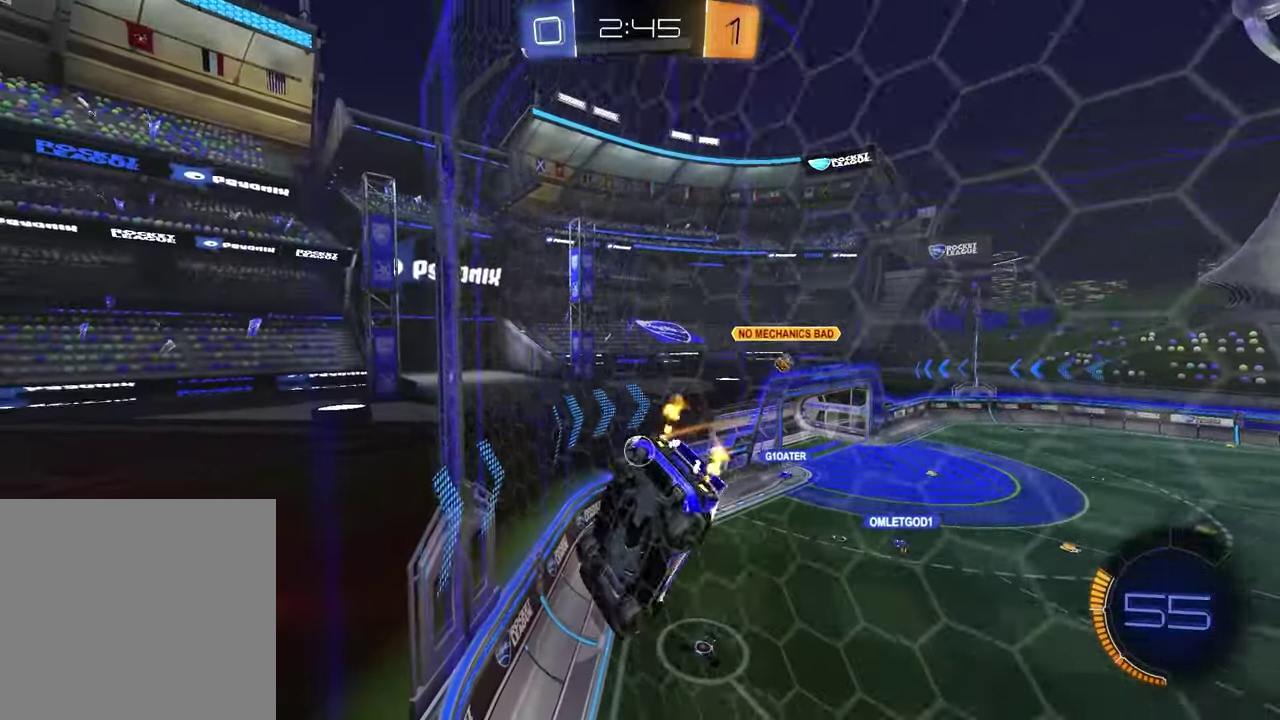
{"buttons": ["R2"], "left_stick": "right", "right_stick": "center", "events": []}
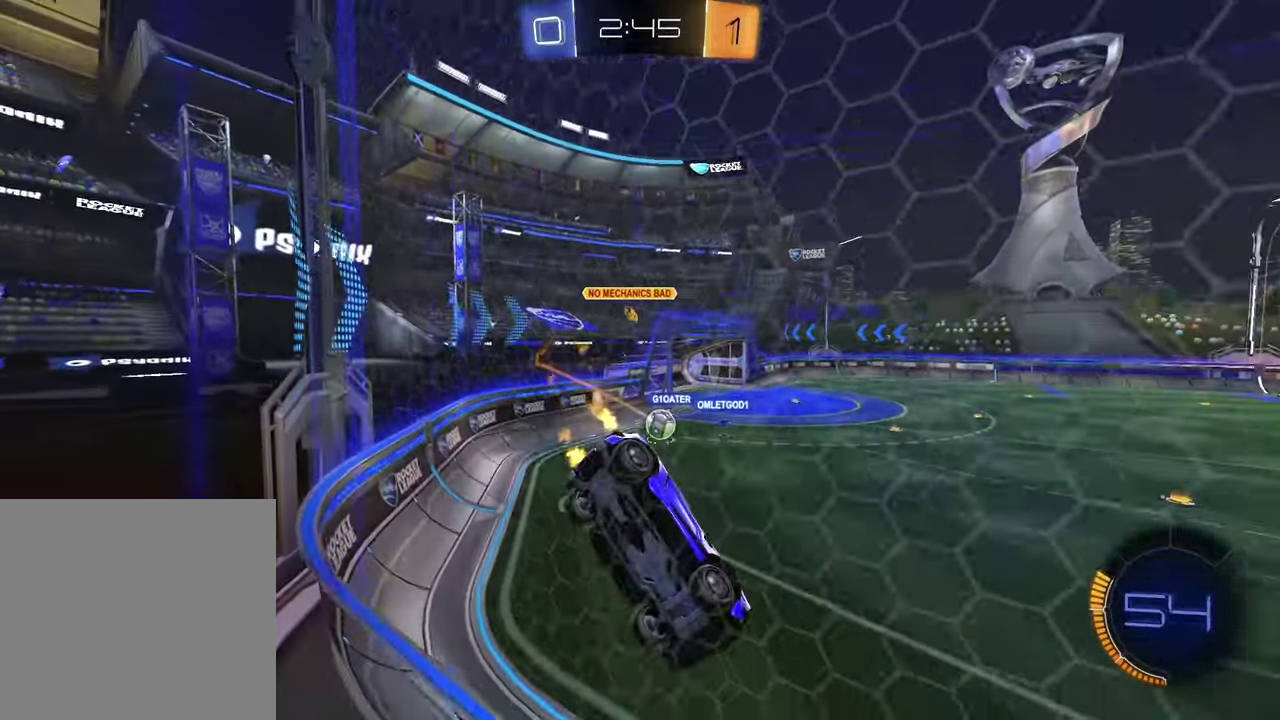
{"buttons": ["R2"], "left_stick": "center", "right_stick": "center", "events": [[383, "left_stick", "center"]]}